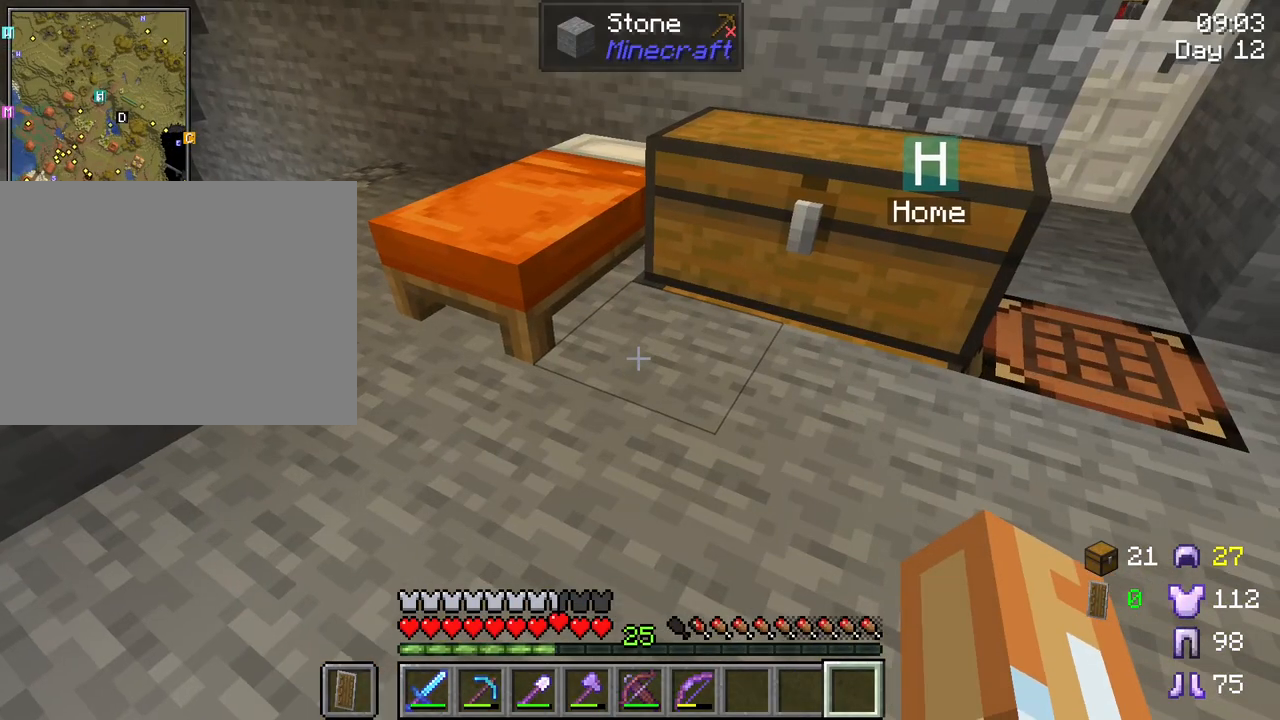
Gameplay with keyboard and mouse; each line is a JSON object with the keys and mouse buttons held at the frame after it. "events" lists presses ("down") and releases ("up") of "1", "2", "3", "4", "5", "a", "alt", "c", "caps_lock", "ctrl", "d", "e", "f", "g", "q", "r", "s", "shift", "space", "t", "tab", "v", "w", "x", "z", "mouse_left", "mouse_wheel" and "mouse_right" between this image and that frame as [ms after this image, input, new state], when the widget could be followed in between. "mouse_left", "mouse_wheel", "mouse_right" = the "left", "wheel", "right" buttons of the "mouse" list. No other keys are recorded. Fast repeated clicks can show as one long hold. "wheel" means that the mouse wheel is clicked or scrolled. "mouse_move" is the direction in which the mouse moves at that frame (one of eight, or "still"), when it could be read.
{"keys": [], "mouse": [], "mouse_move": "down", "events": [[200, "mouse_right", "down"], [300, "mouse_right", "up"]]}
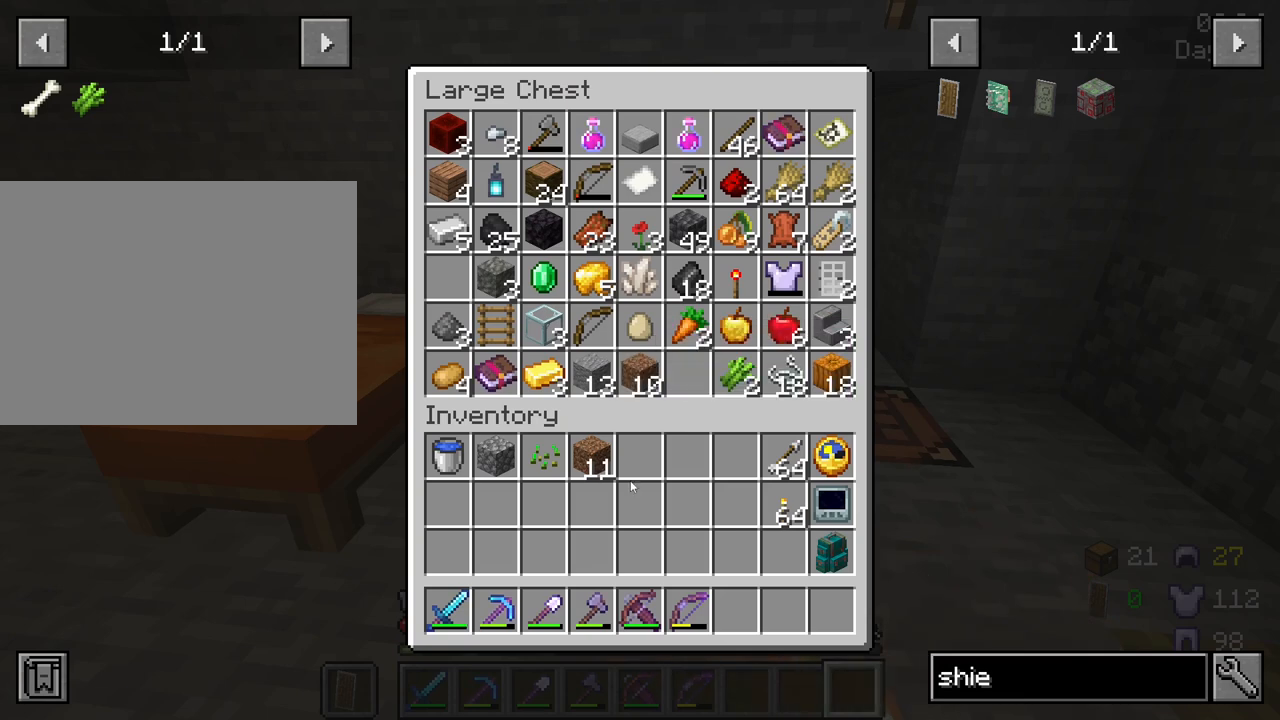
{"keys": [], "mouse": [], "mouse_move": "up-left", "events": []}
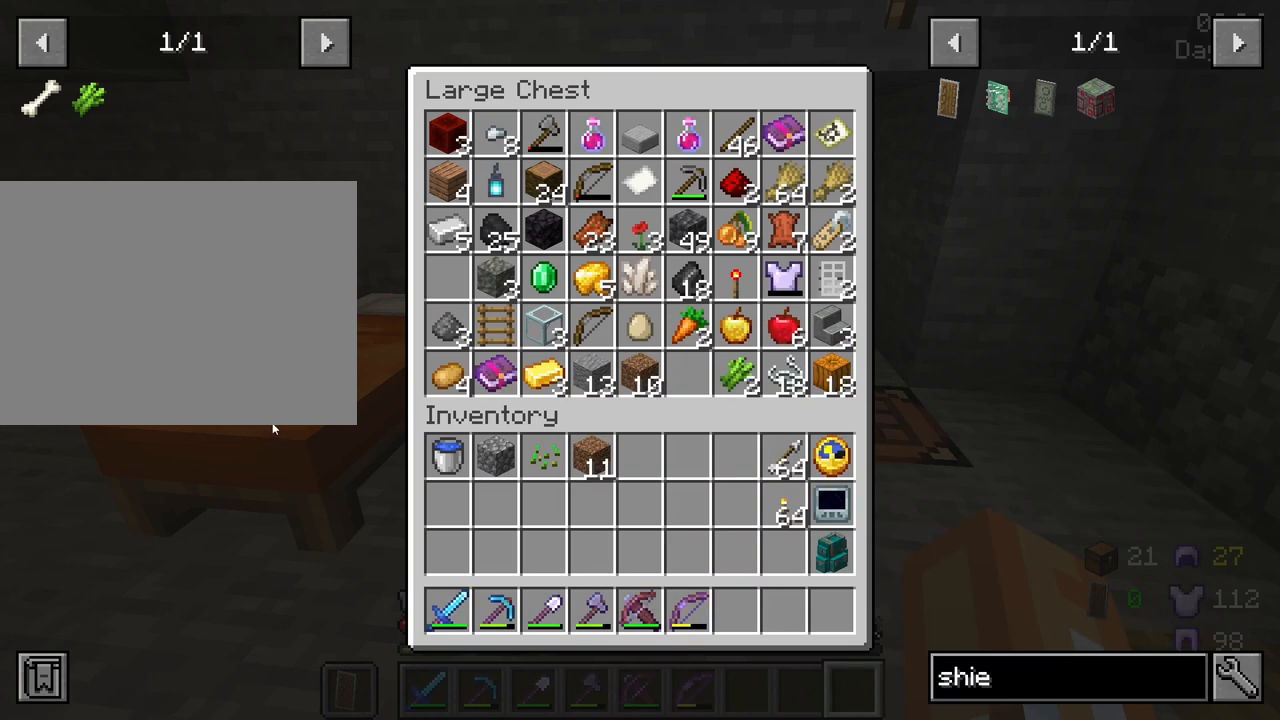
{"keys": [], "mouse": [], "mouse_move": "right", "events": []}
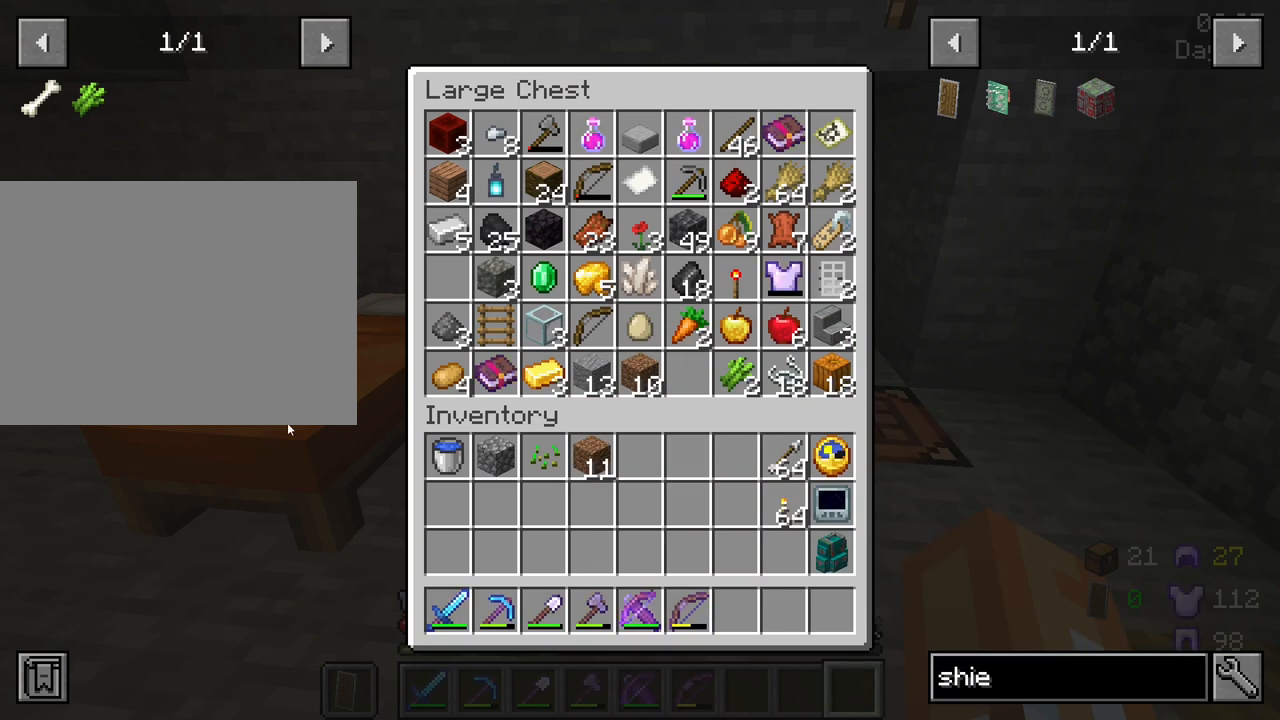
{"keys": [], "mouse": [], "mouse_move": "still", "events": []}
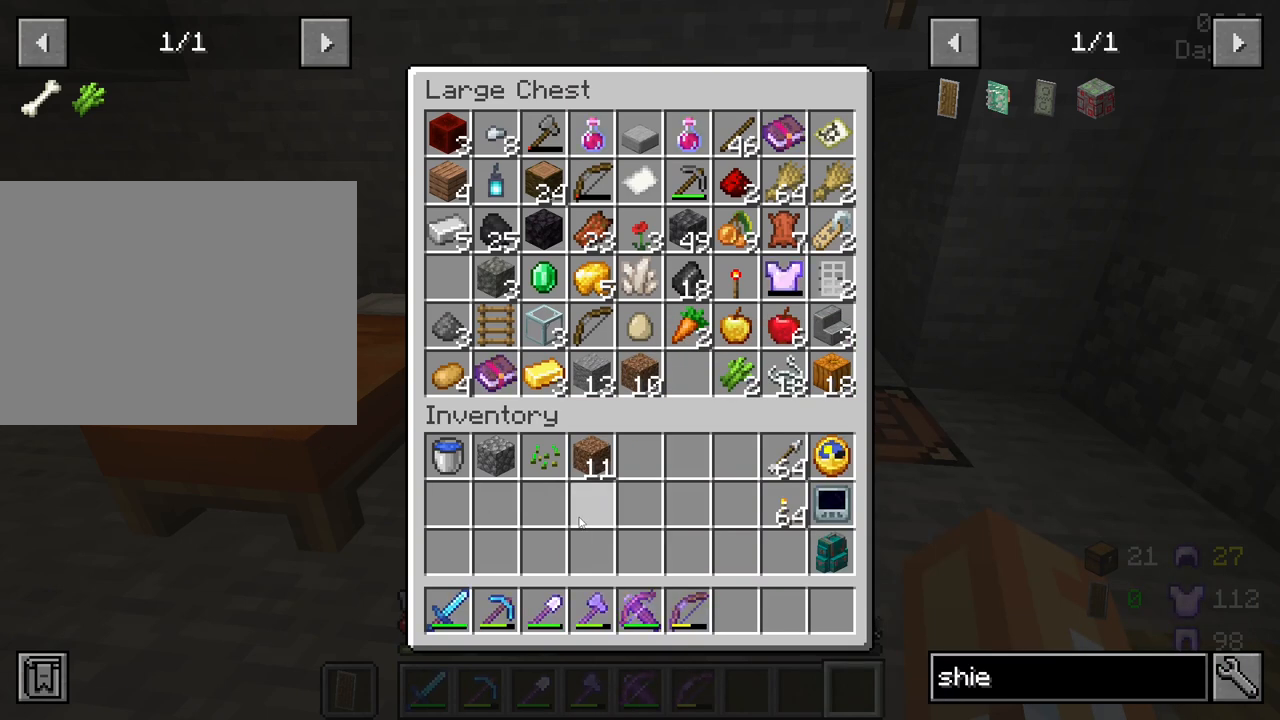
{"keys": [], "mouse": [], "mouse_move": "still", "events": []}
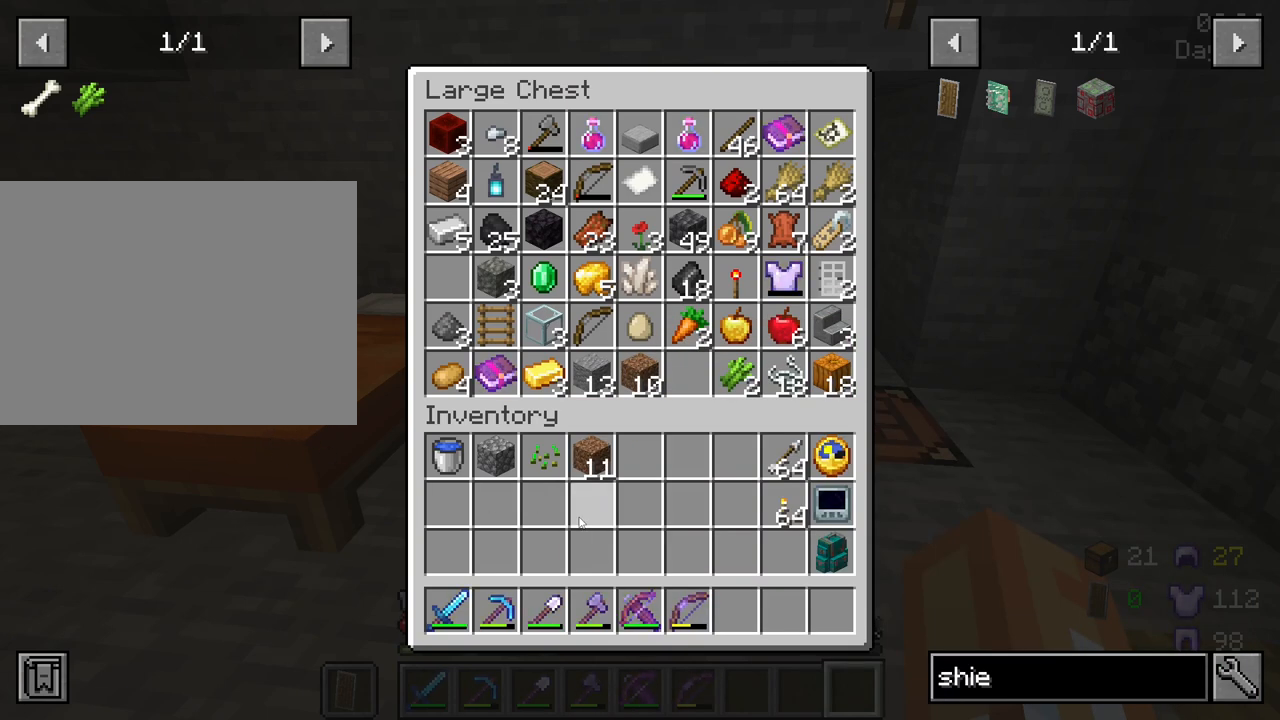
{"keys": ["e"], "mouse": [], "mouse_move": "still", "events": [[467, "e", "down"]]}
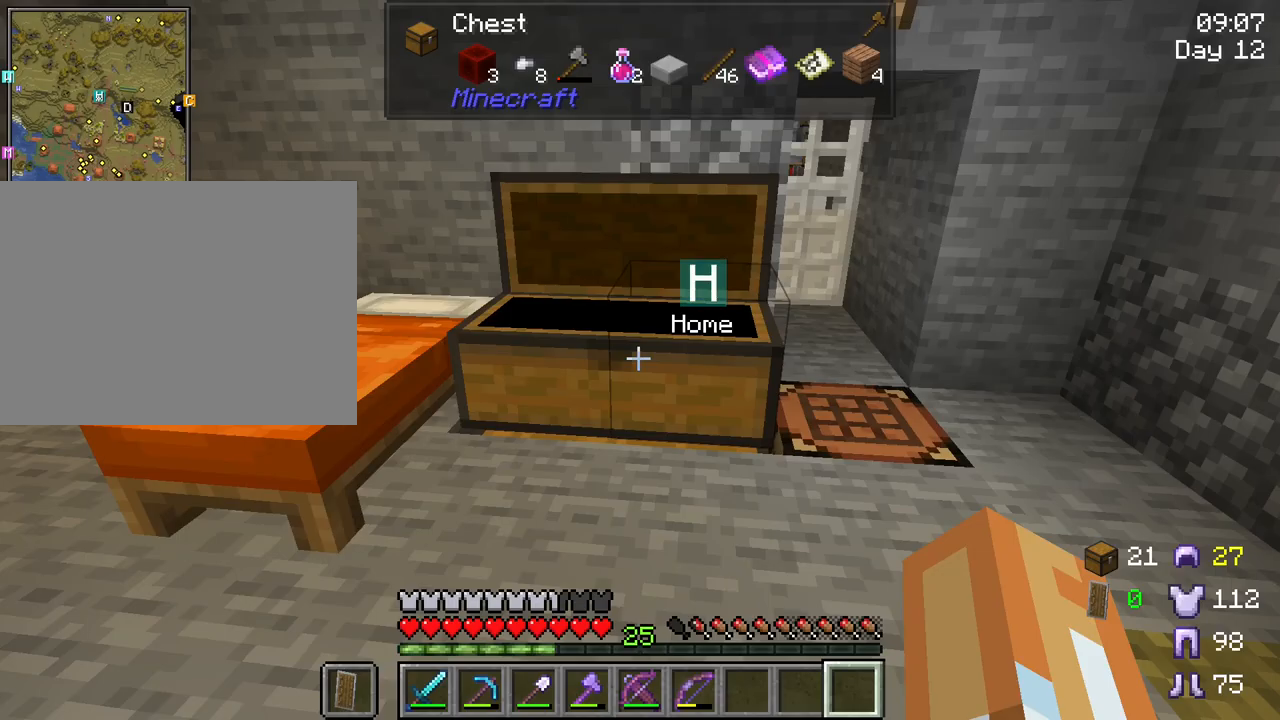
{"keys": ["w"], "mouse": [], "mouse_move": "still", "events": [[17, "e", "up"], [117, "d", "down"], [117, "w", "down"], [250, "d", "up"]]}
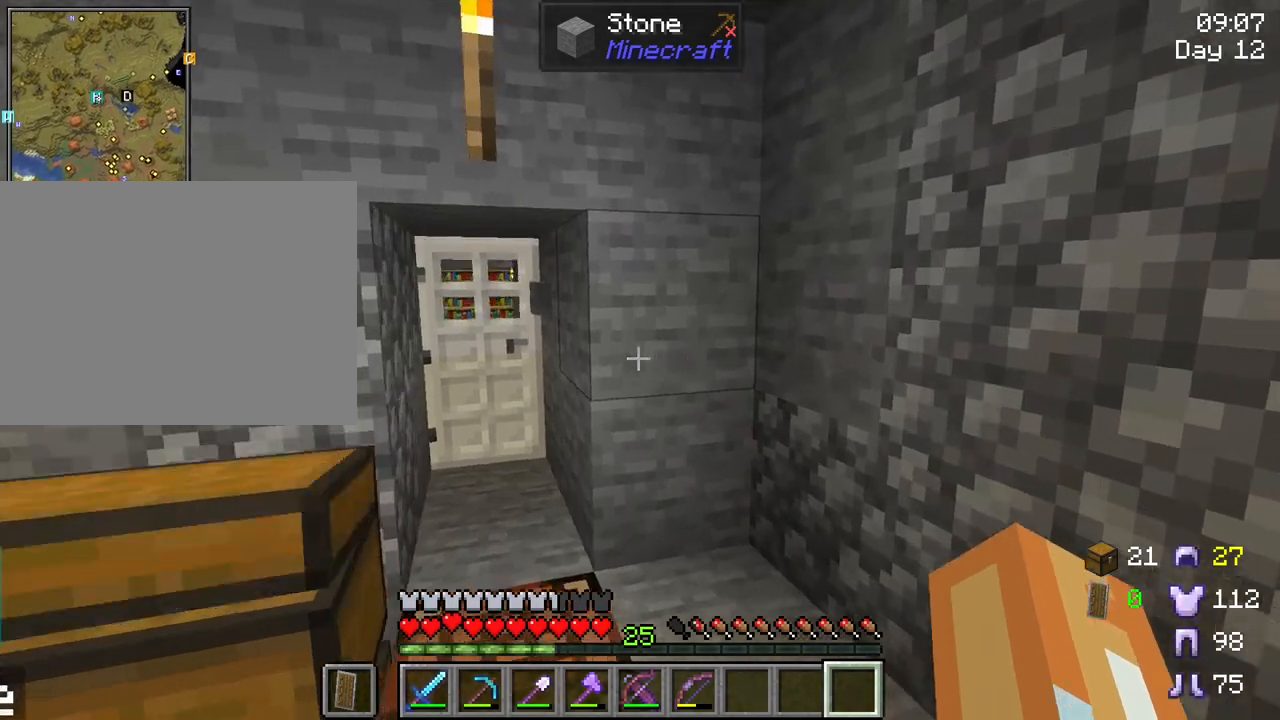
{"keys": ["a", "w"], "mouse": [], "mouse_move": "still", "events": [[33, "ctrl", "down"], [217, "ctrl", "up"], [367, "a", "down"]]}
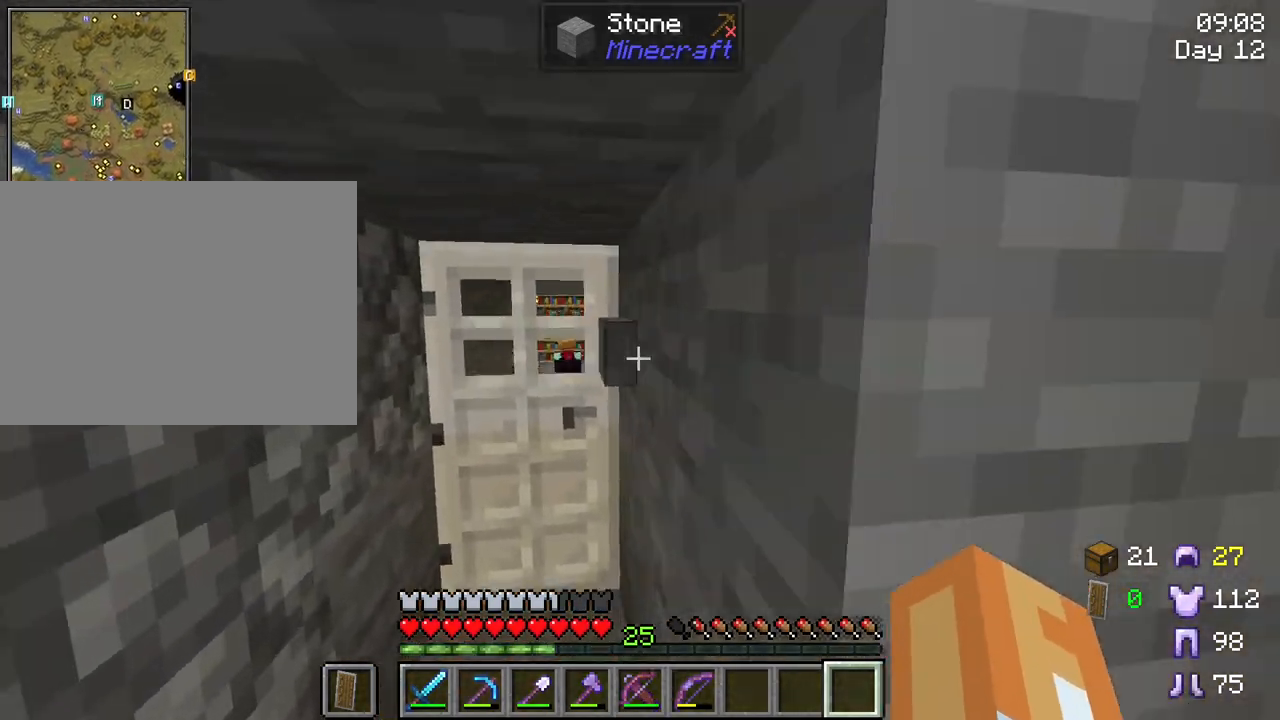
{"keys": ["w"], "mouse": ["right"], "mouse_move": "still", "events": [[50, "w", "up"], [133, "mouse_right", "down"], [183, "w", "down"], [233, "mouse_right", "up"], [333, "a", "up"], [417, "mouse_right", "down"]]}
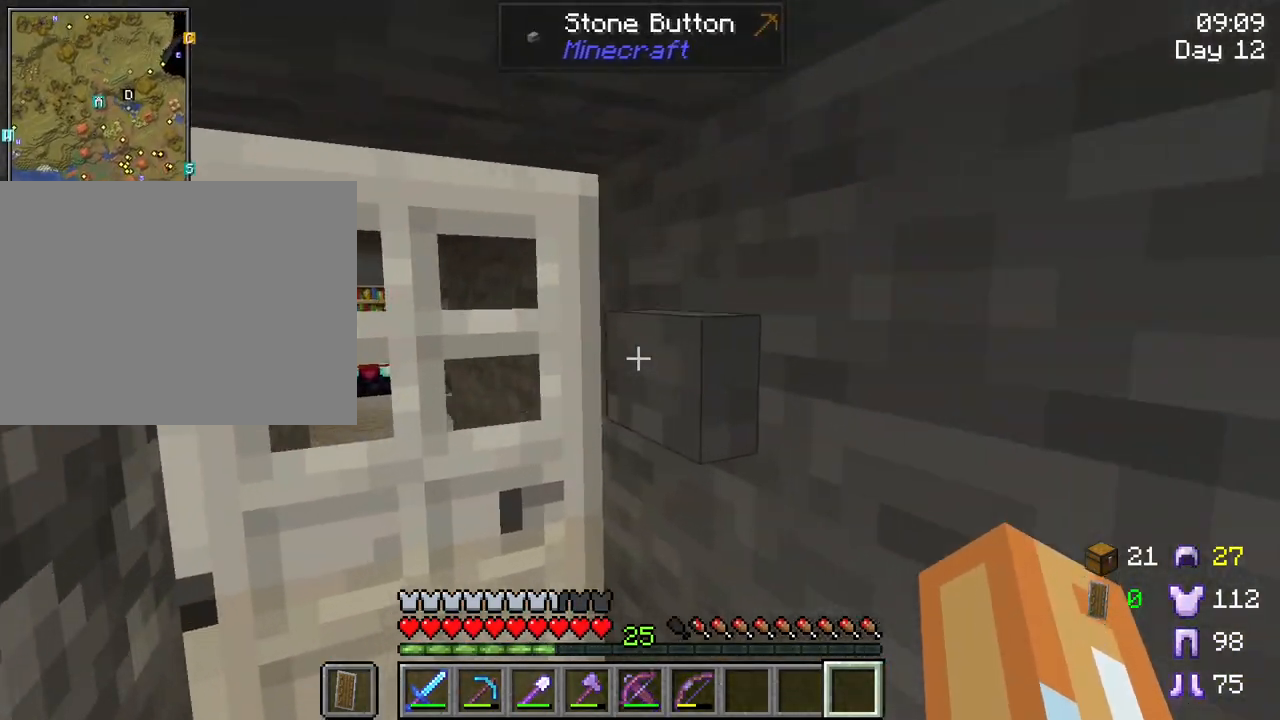
{"keys": ["d", "w"], "mouse": [], "mouse_move": "still", "events": [[67, "mouse_right", "up"], [483, "d", "down"]]}
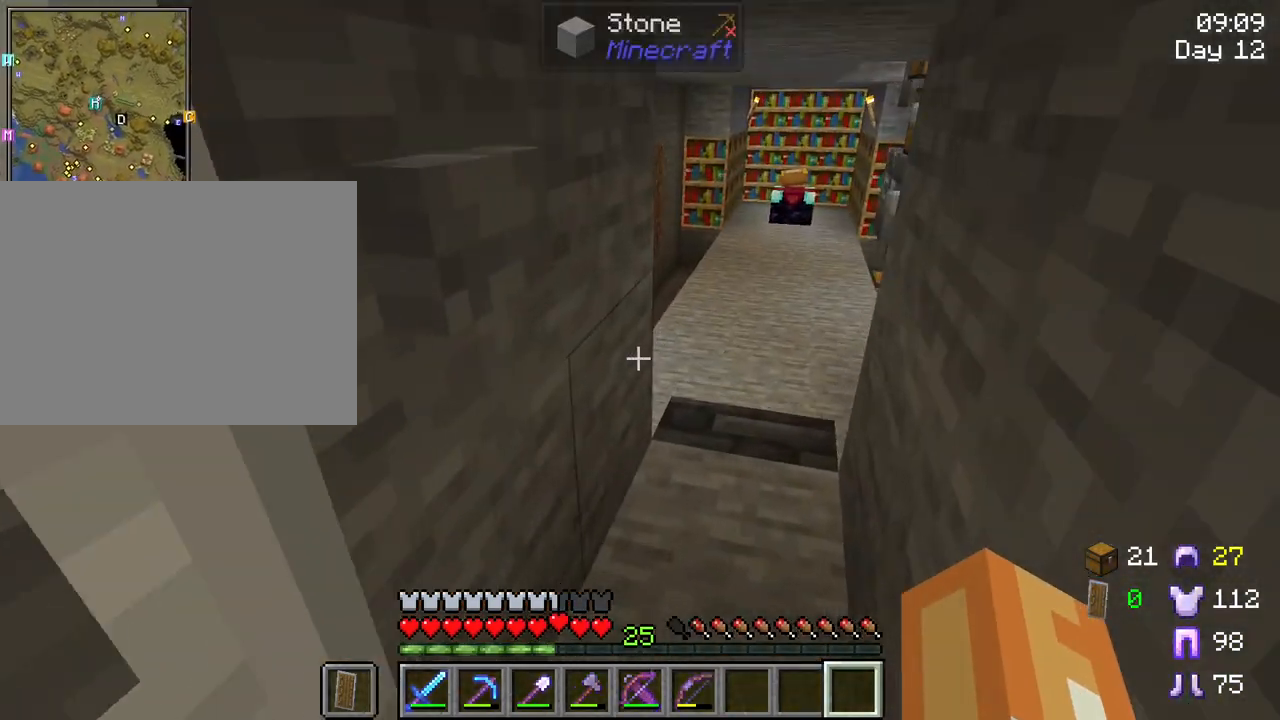
{"keys": ["d", "w"], "mouse": [], "mouse_move": "still", "events": []}
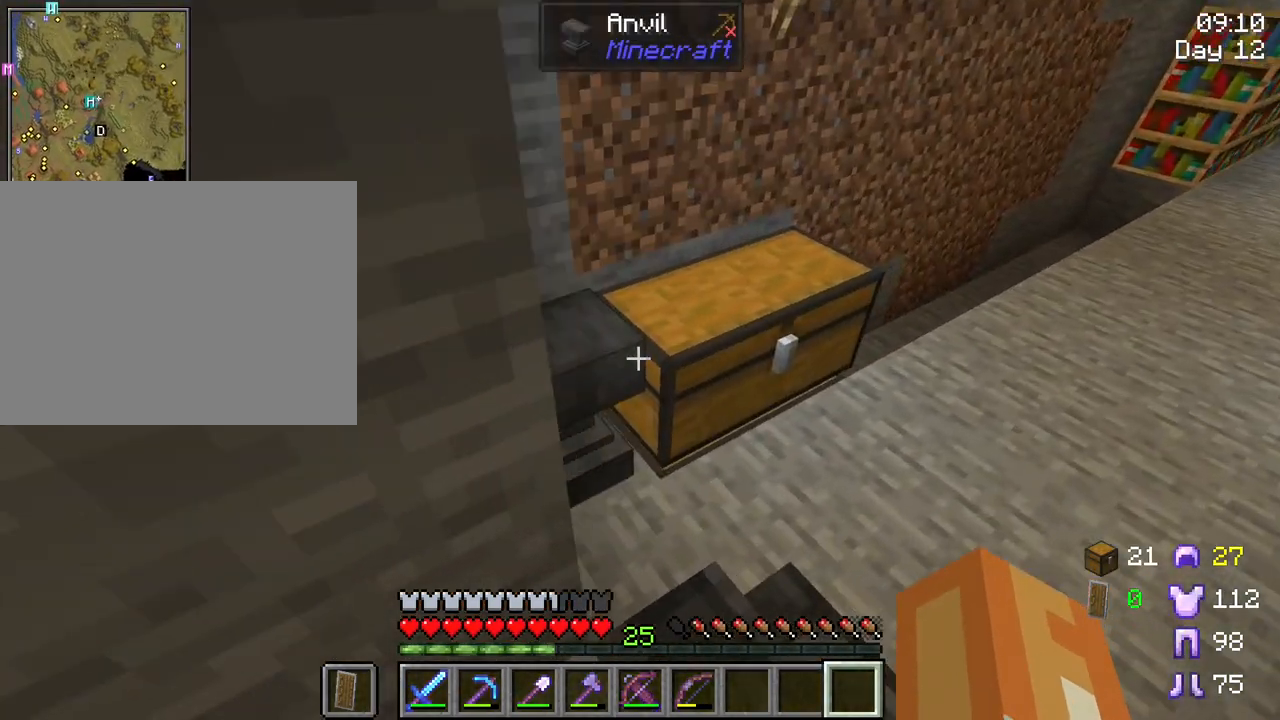
{"keys": [], "mouse": [], "mouse_move": "up-right", "events": [[183, "d", "up"], [183, "w", "up"], [233, "mouse_right", "down"], [333, "mouse_right", "up"]]}
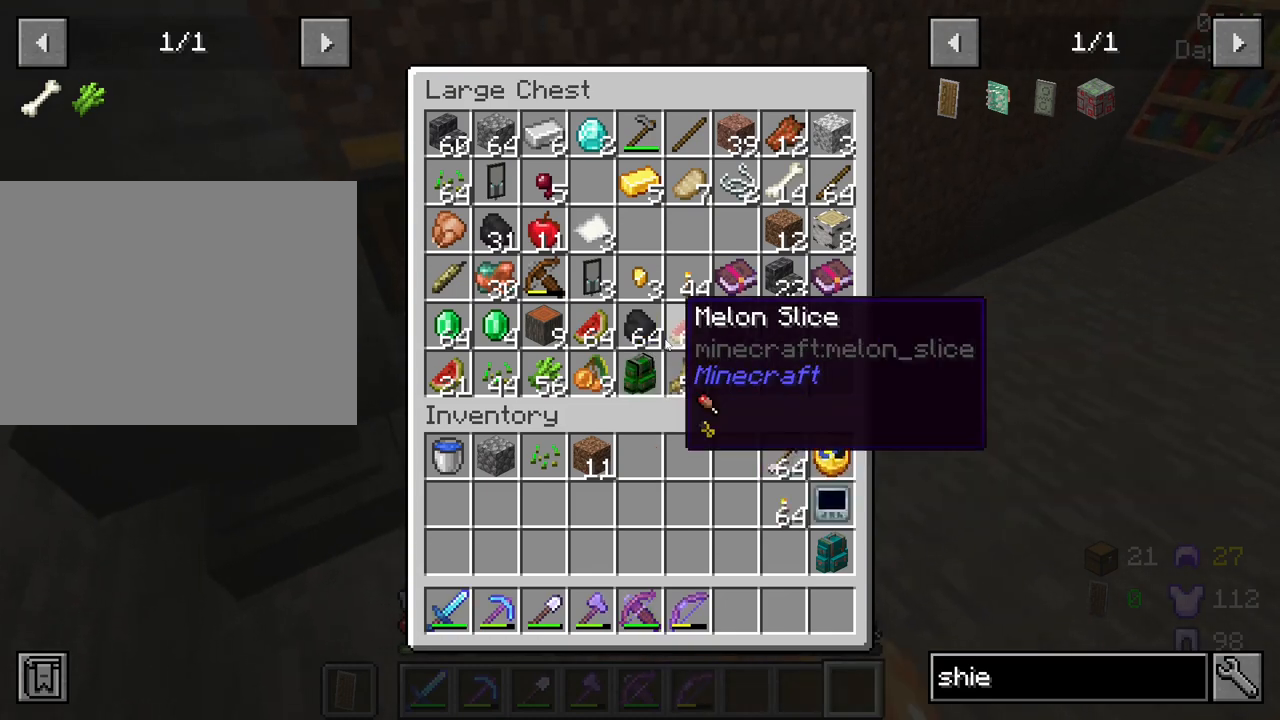
{"keys": [], "mouse": [], "mouse_move": "up", "events": []}
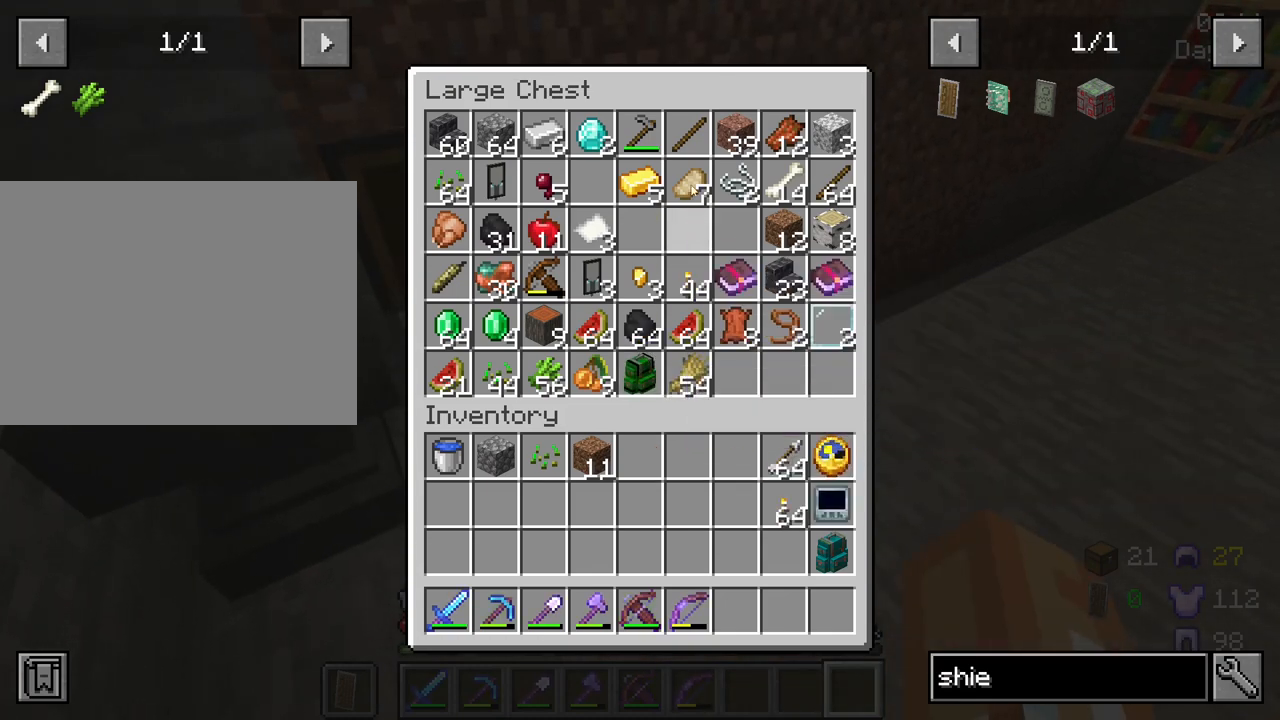
{"keys": [], "mouse": [], "mouse_move": "still", "events": []}
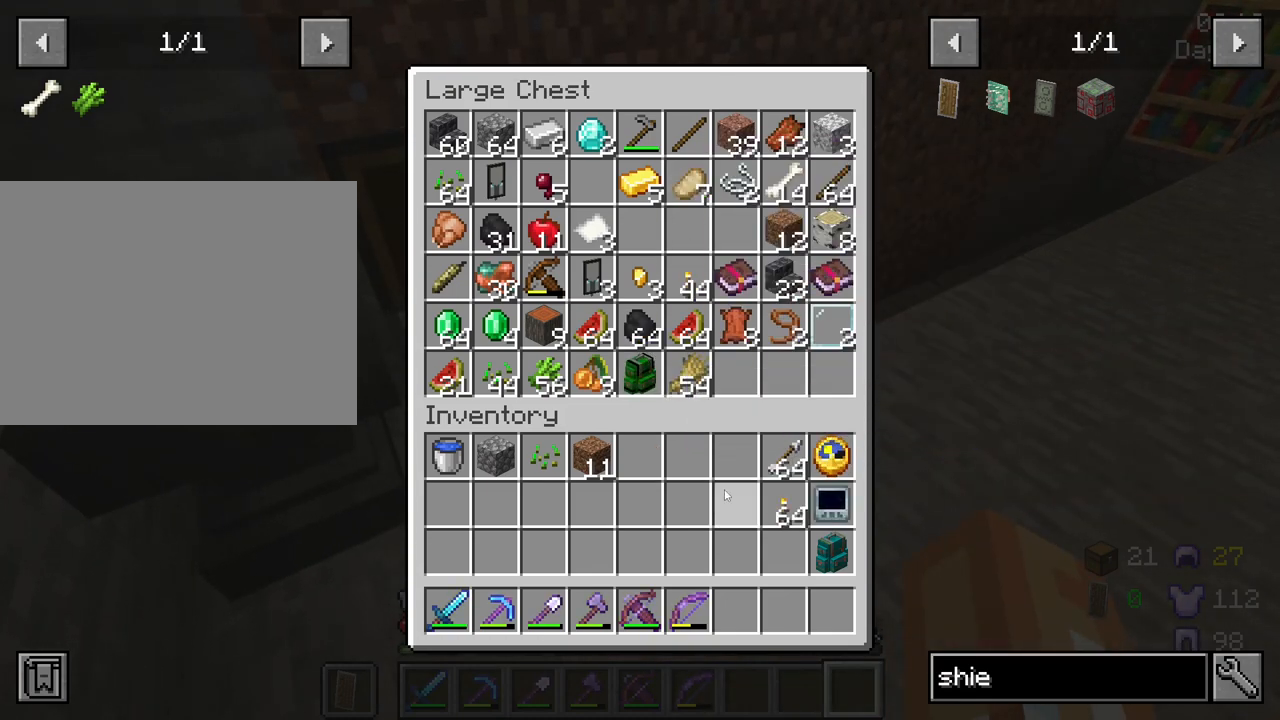
{"keys": [], "mouse": [], "mouse_move": "still", "events": []}
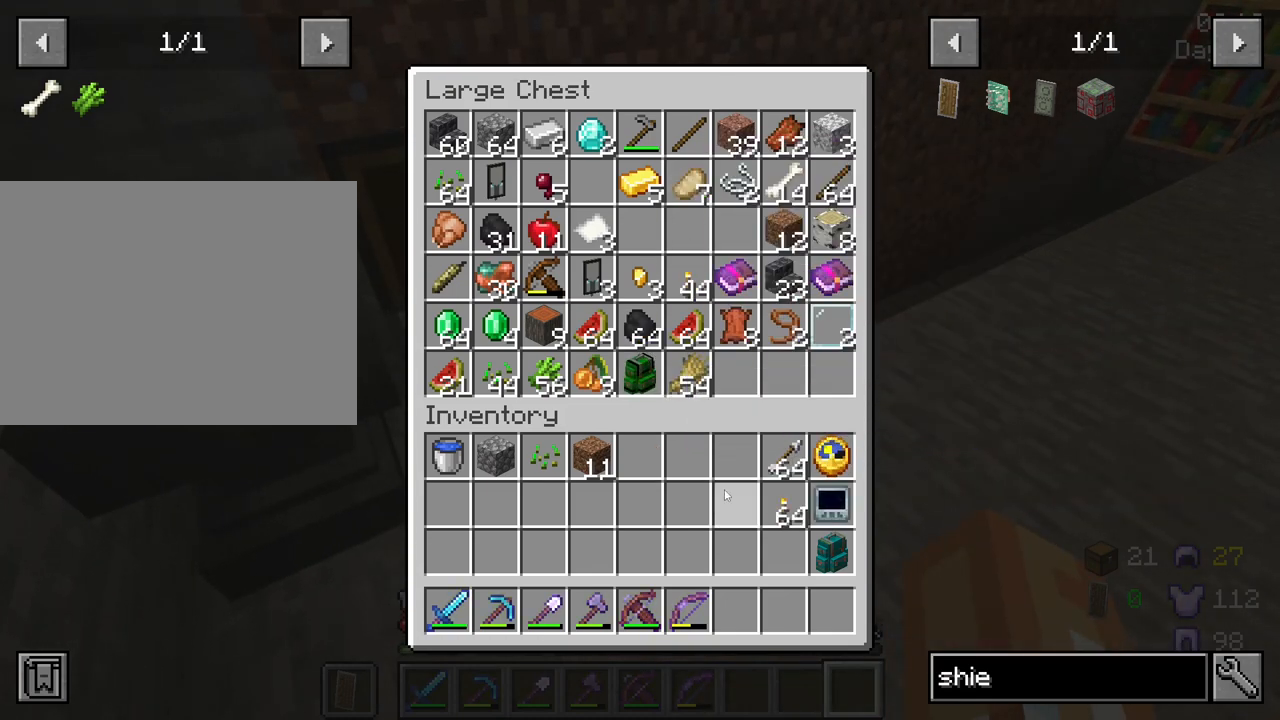
{"keys": [], "mouse": [], "mouse_move": "still", "events": []}
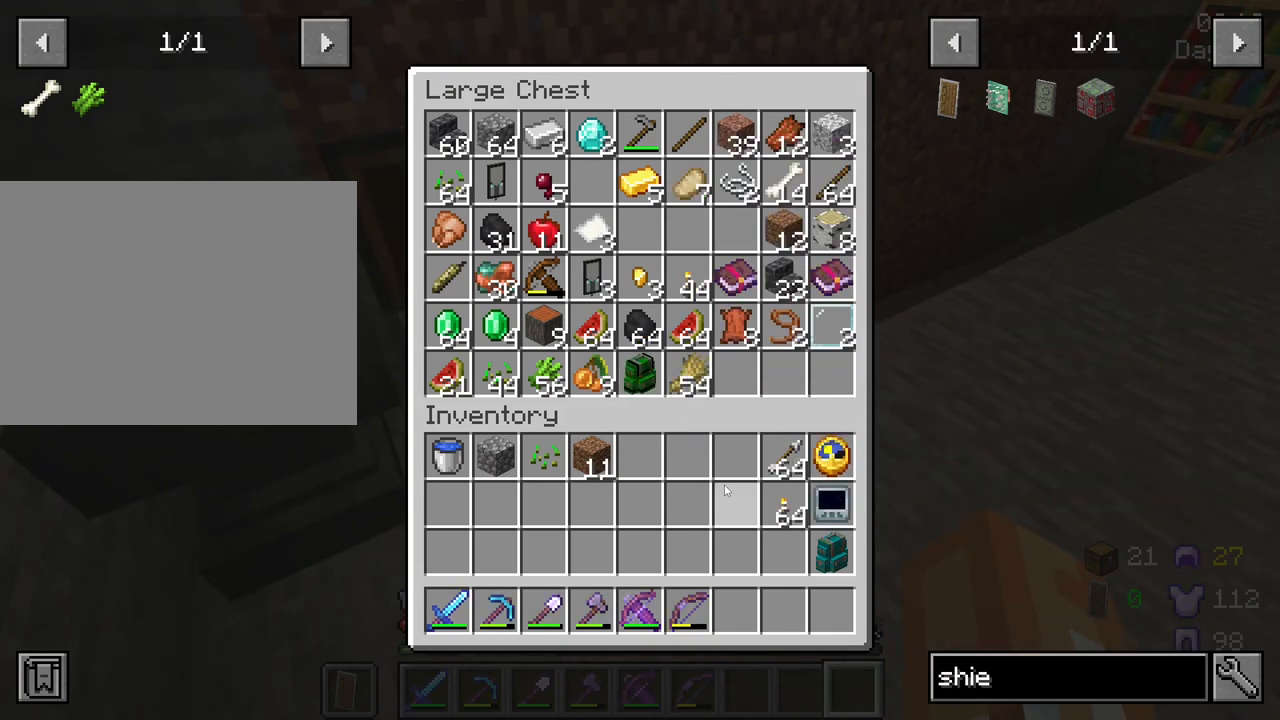
{"keys": [], "mouse": [], "mouse_move": "still", "events": []}
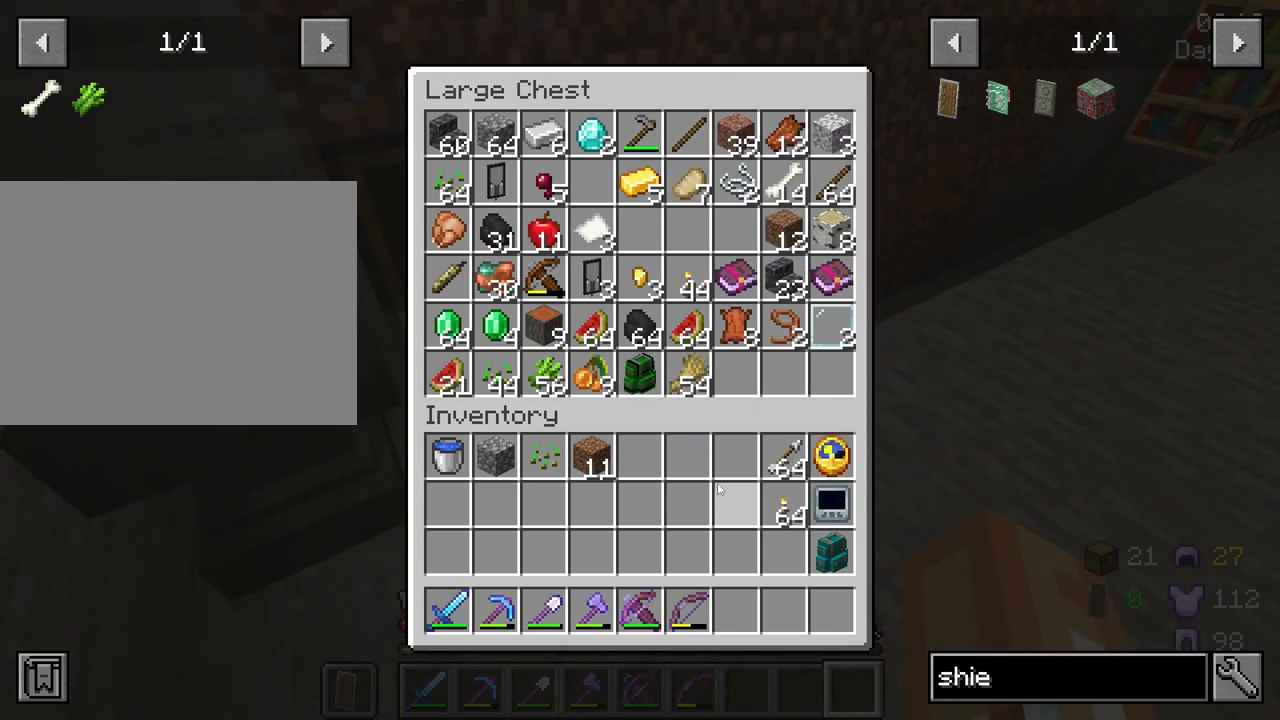
{"keys": [], "mouse": [], "mouse_move": "still", "events": []}
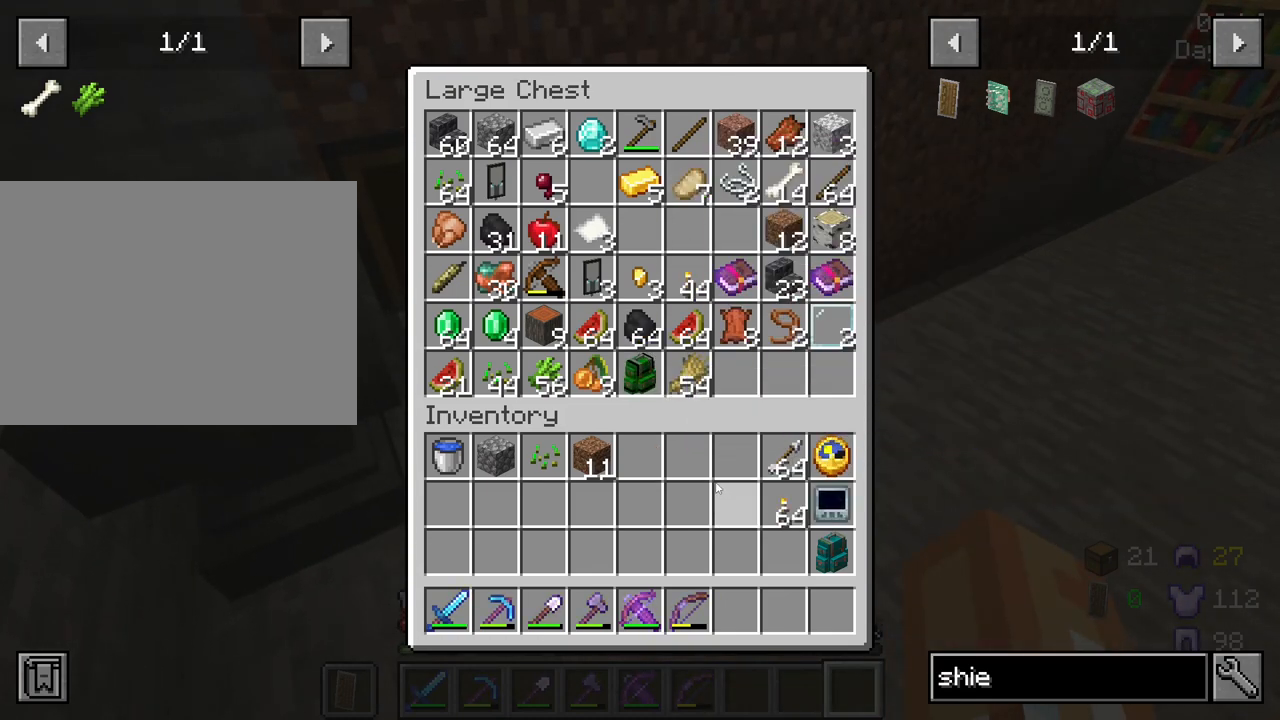
{"keys": [], "mouse": [], "mouse_move": "still", "events": []}
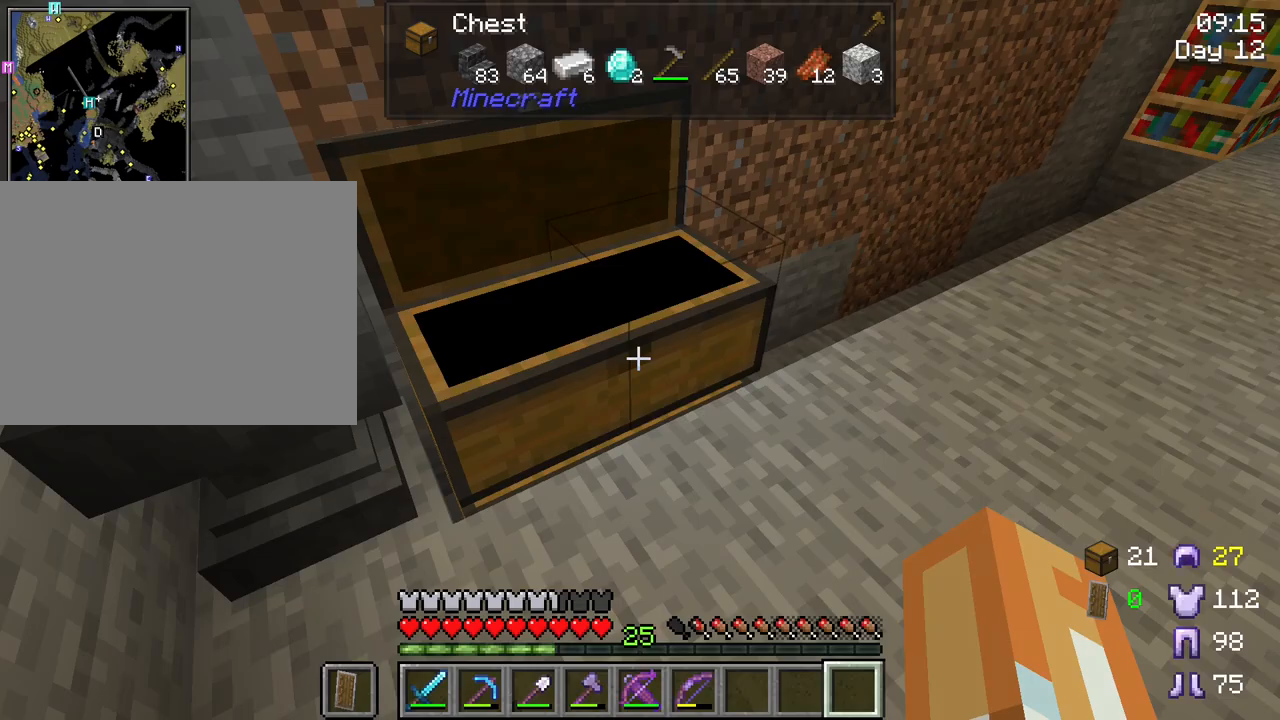
{"keys": ["d", "w"], "mouse": [], "mouse_move": "still", "events": [[183, "w", "down"], [450, "d", "down"]]}
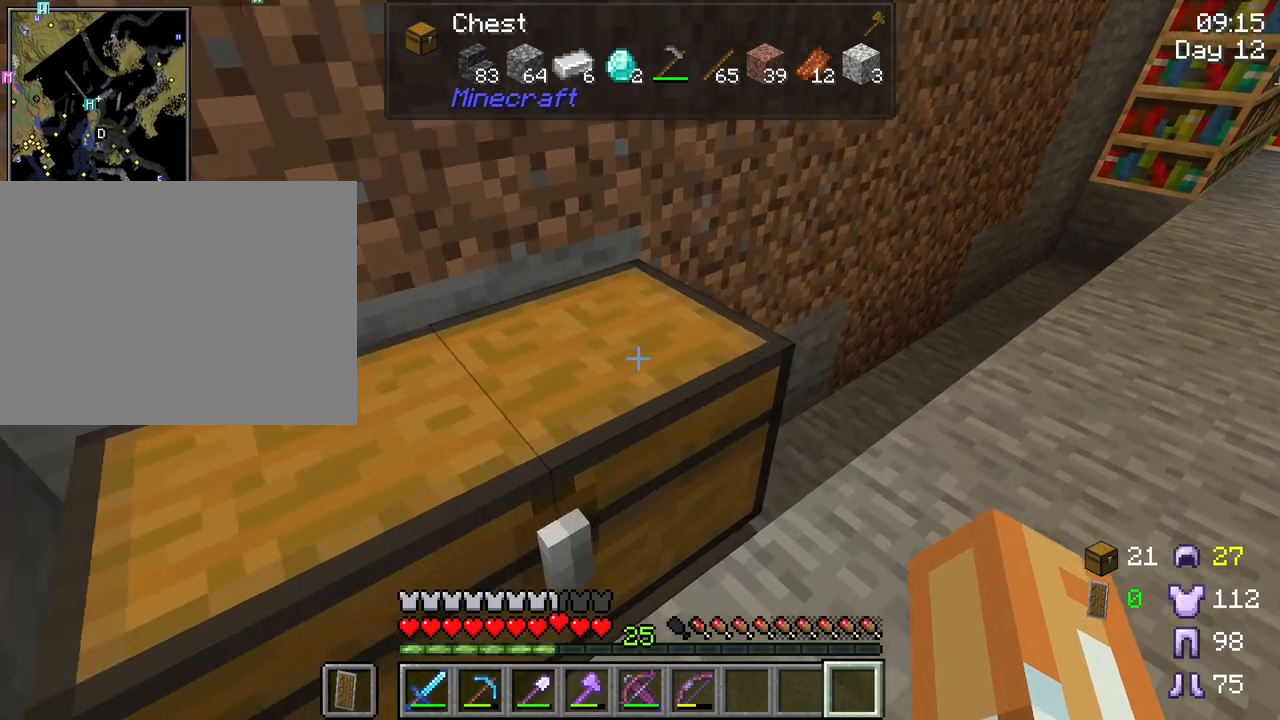
{"keys": ["s"], "mouse": [], "mouse_move": "up-right", "events": [[233, "w", "up"], [433, "s", "down"], [467, "d", "up"]]}
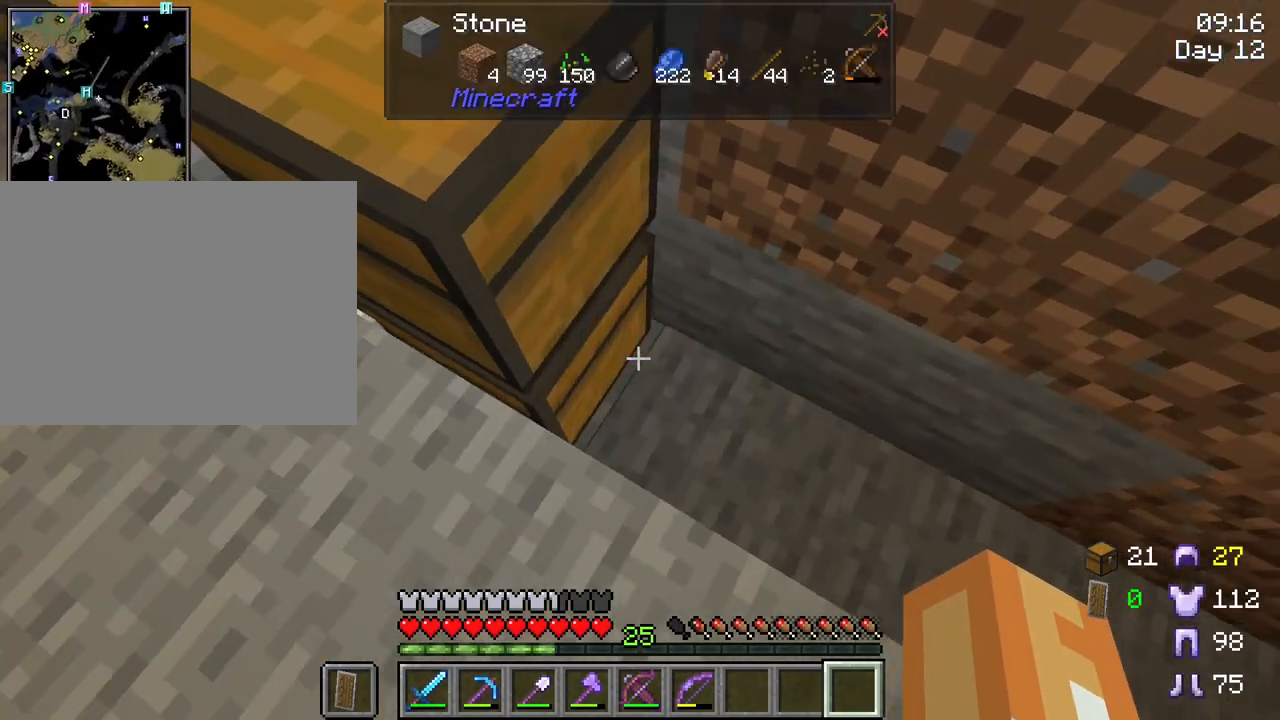
{"keys": [], "mouse": [], "mouse_move": "still", "events": [[117, "s", "up"], [383, "mouse_right", "down"], [483, "mouse_right", "up"]]}
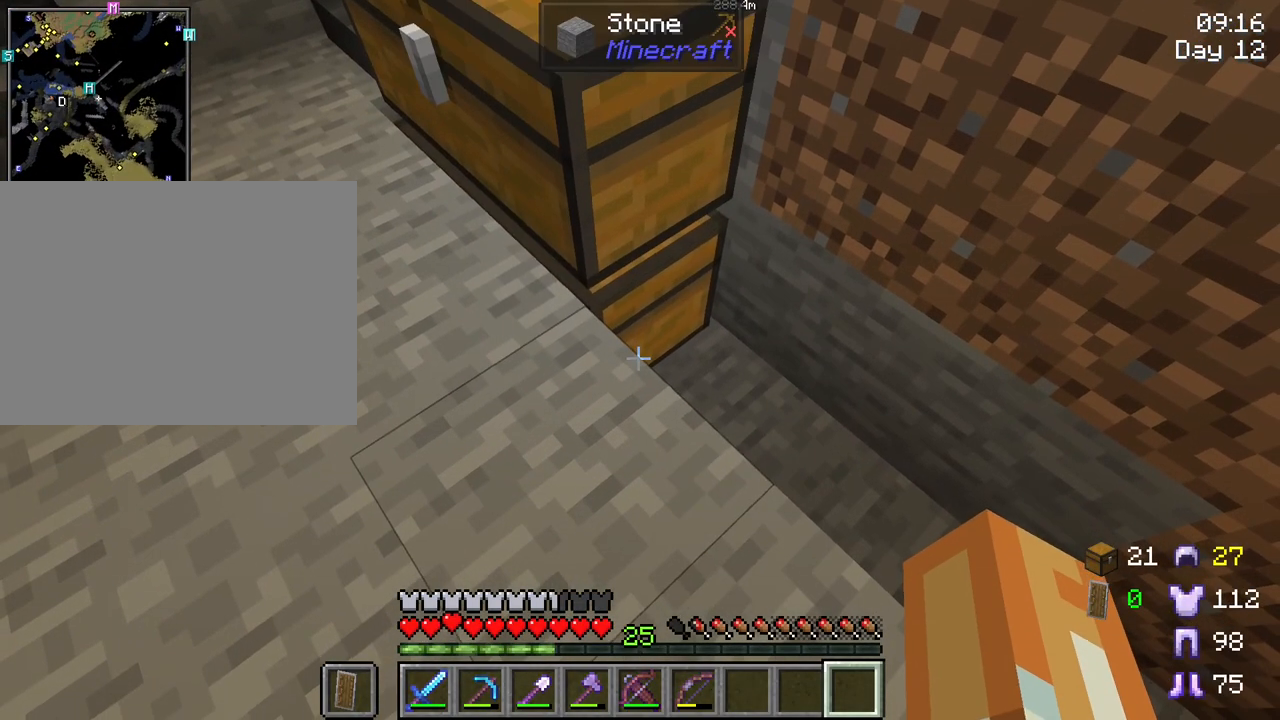
{"keys": [], "mouse": [], "mouse_move": "still", "events": [[217, "mouse_right", "down"], [317, "mouse_right", "up"]]}
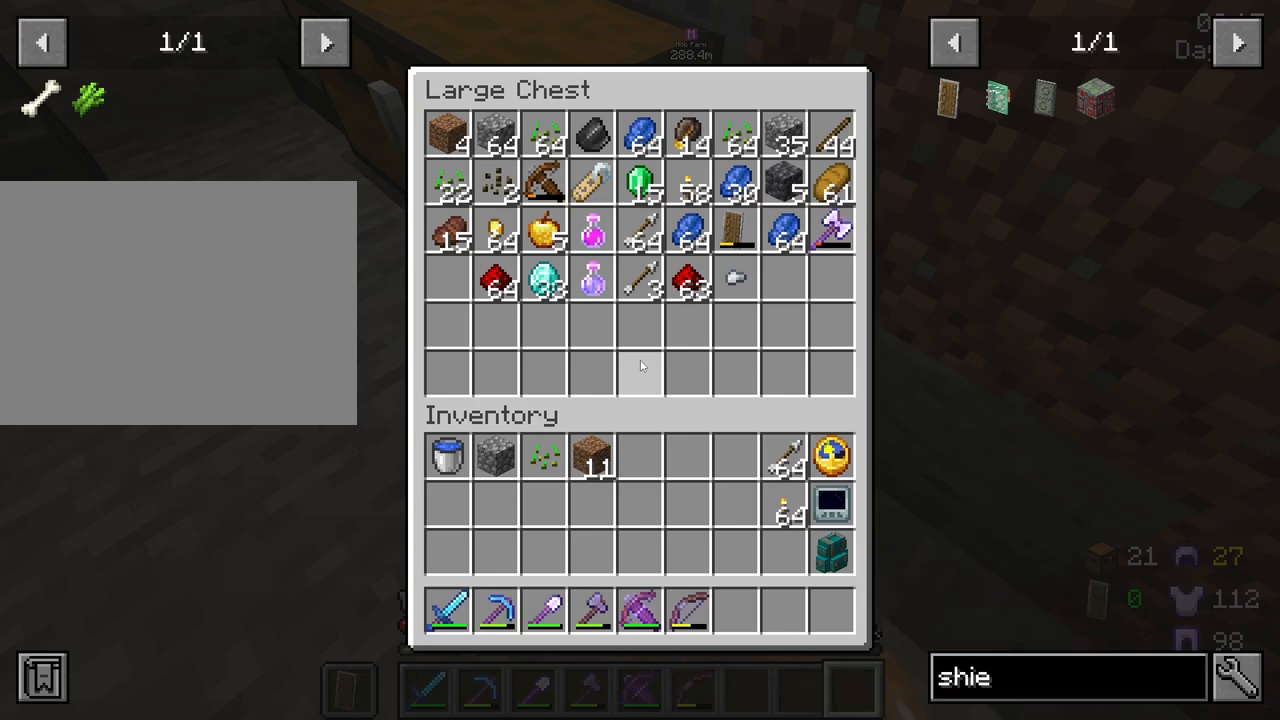
{"keys": [], "mouse": [], "mouse_move": "still", "events": []}
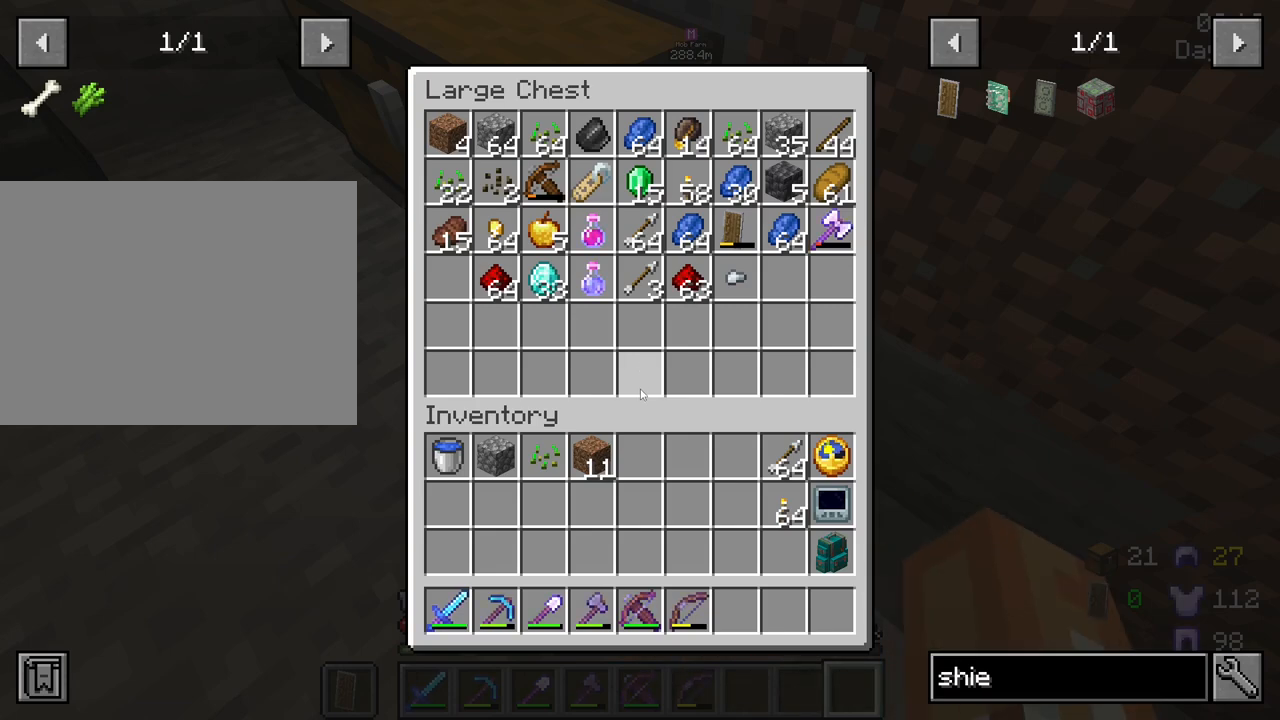
{"keys": [], "mouse": [], "mouse_move": "still", "events": []}
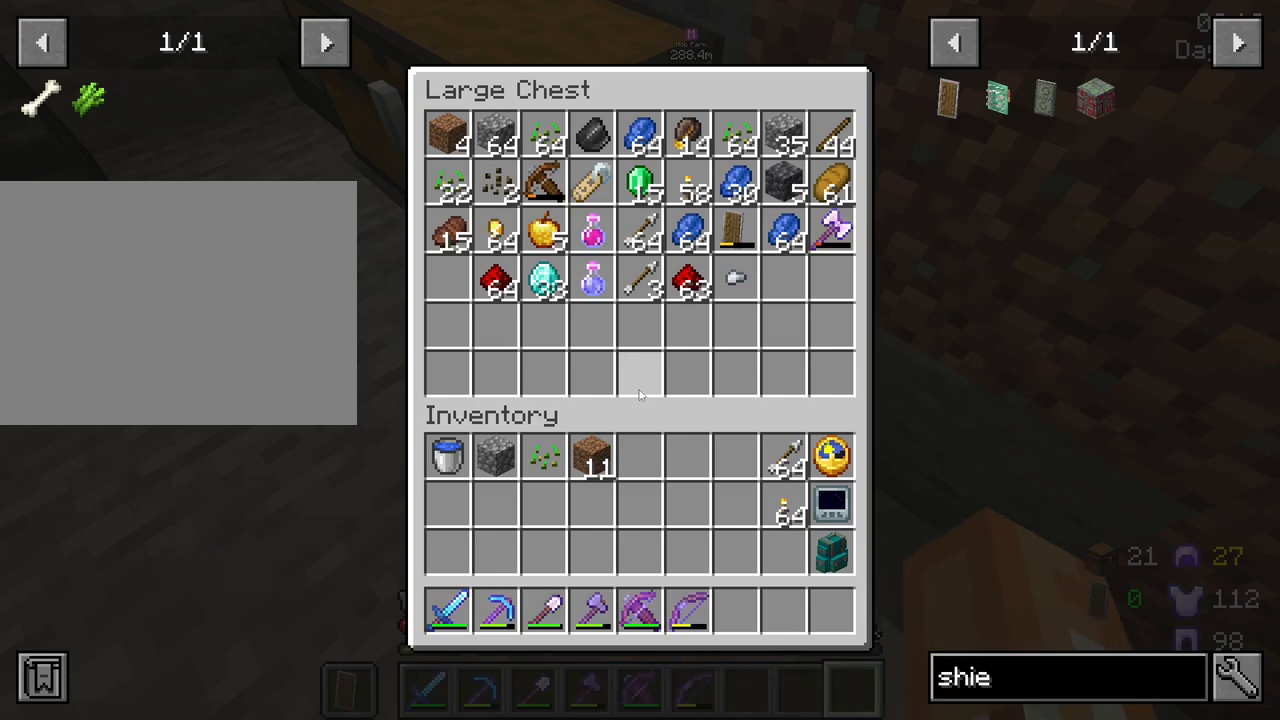
{"keys": [], "mouse": [], "mouse_move": "up-left", "events": []}
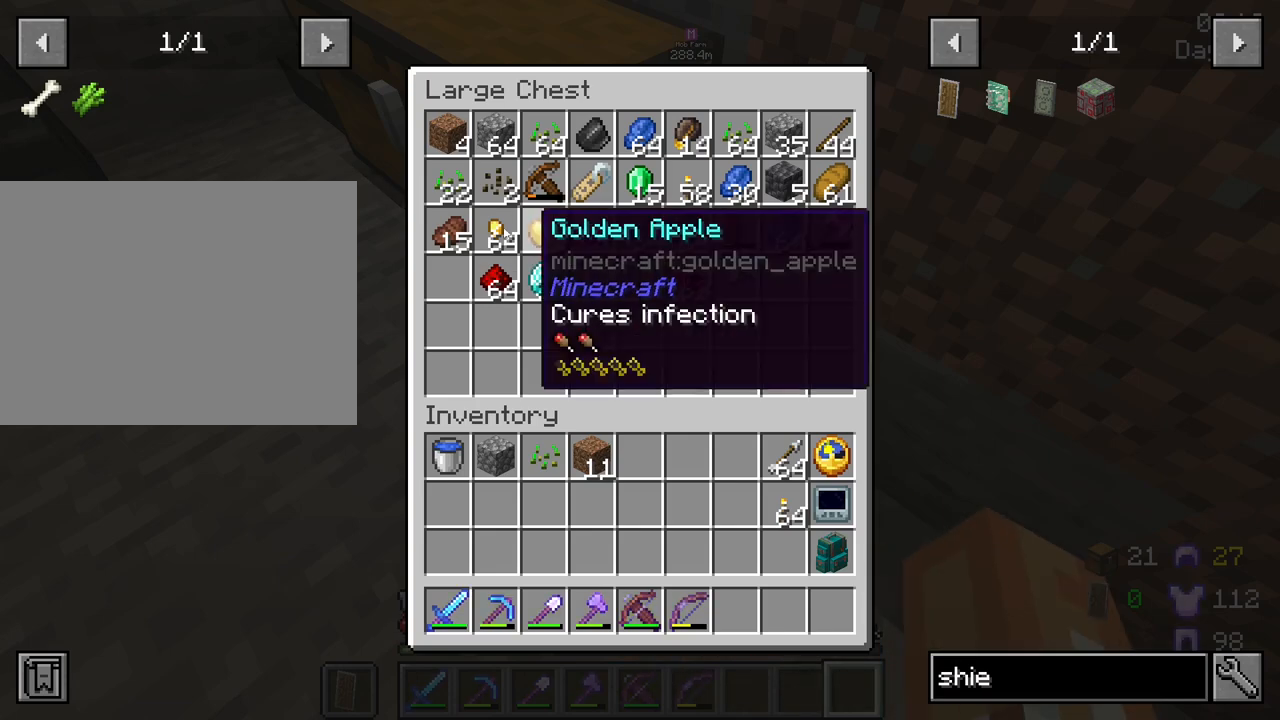
{"keys": ["shift"], "mouse": ["left"], "mouse_move": "still", "events": [[233, "shift", "down"], [467, "mouse_left", "down"]]}
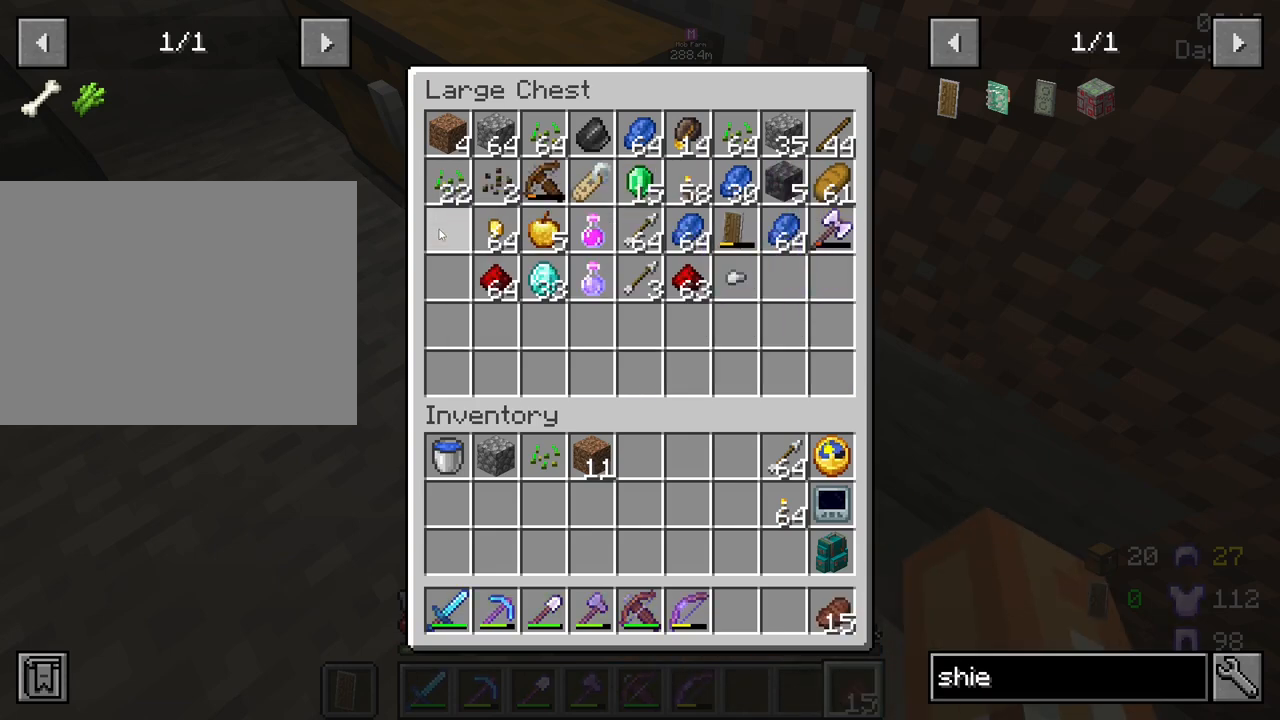
{"keys": ["shift"], "mouse": [], "mouse_move": "down-right", "events": [[67, "mouse_left", "up"]]}
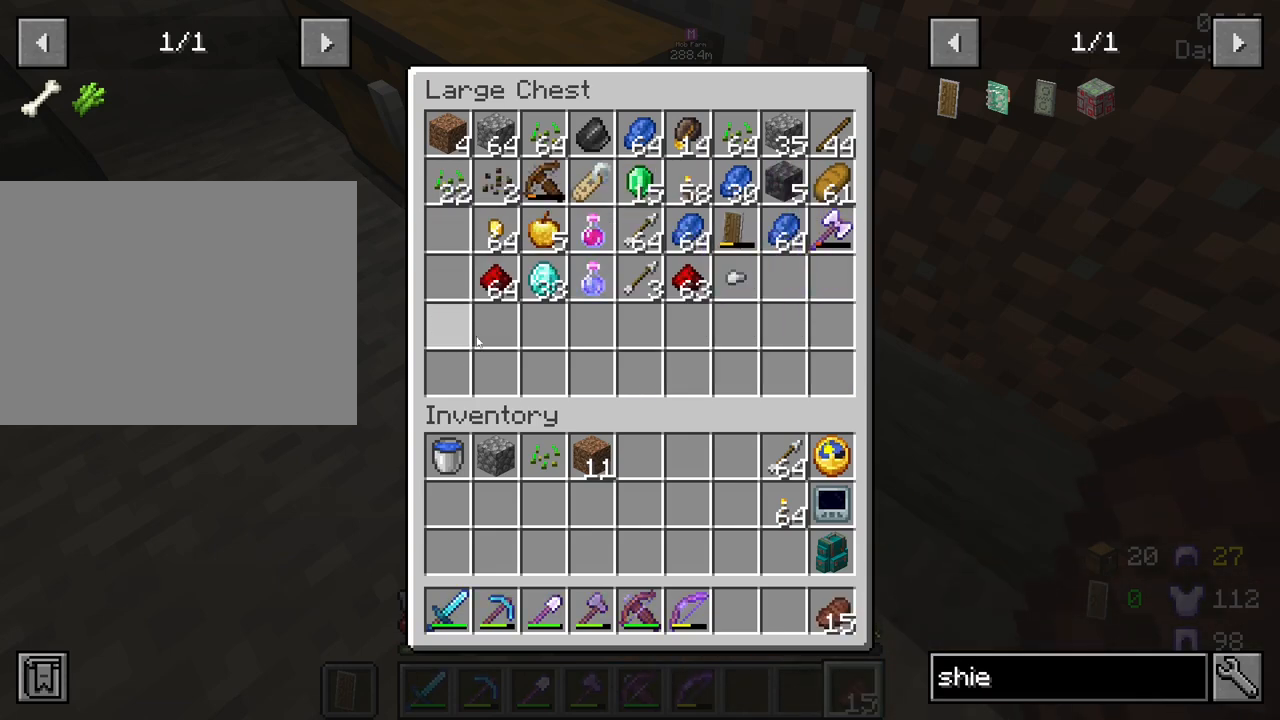
{"keys": ["shift"], "mouse": [], "mouse_move": "still", "events": []}
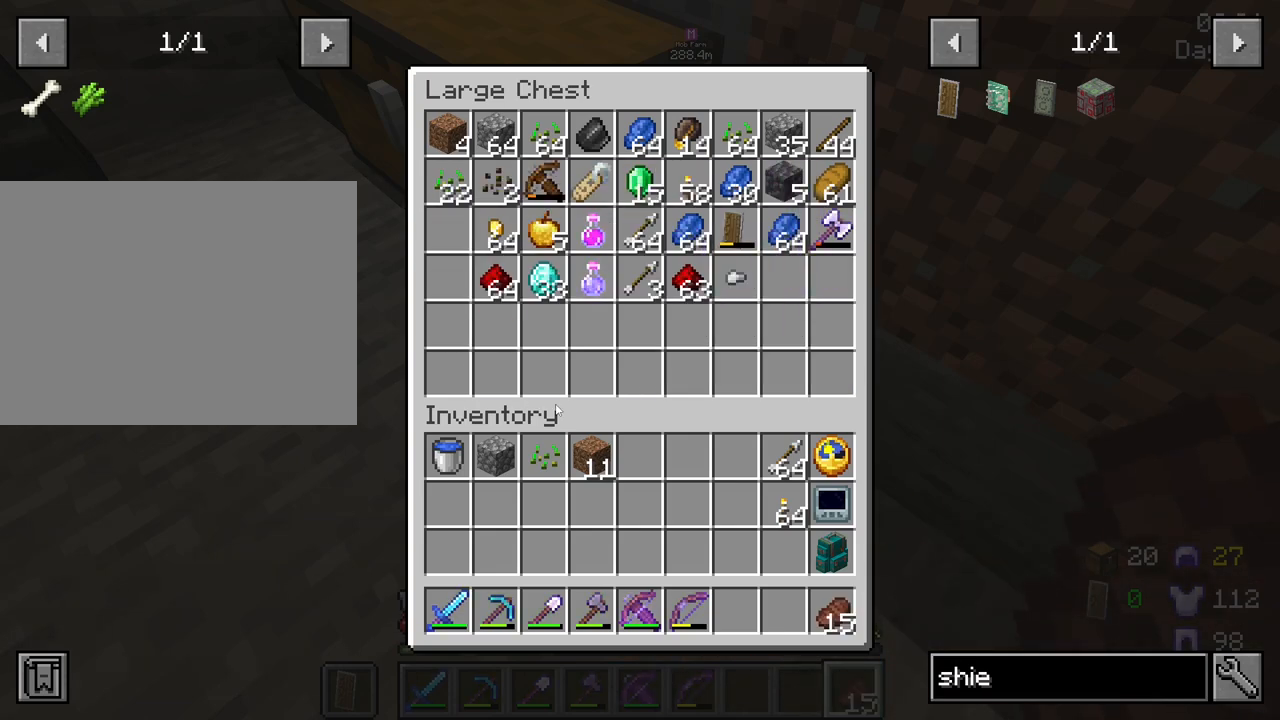
{"keys": [], "mouse": [], "mouse_move": "still", "events": [[233, "shift", "up"]]}